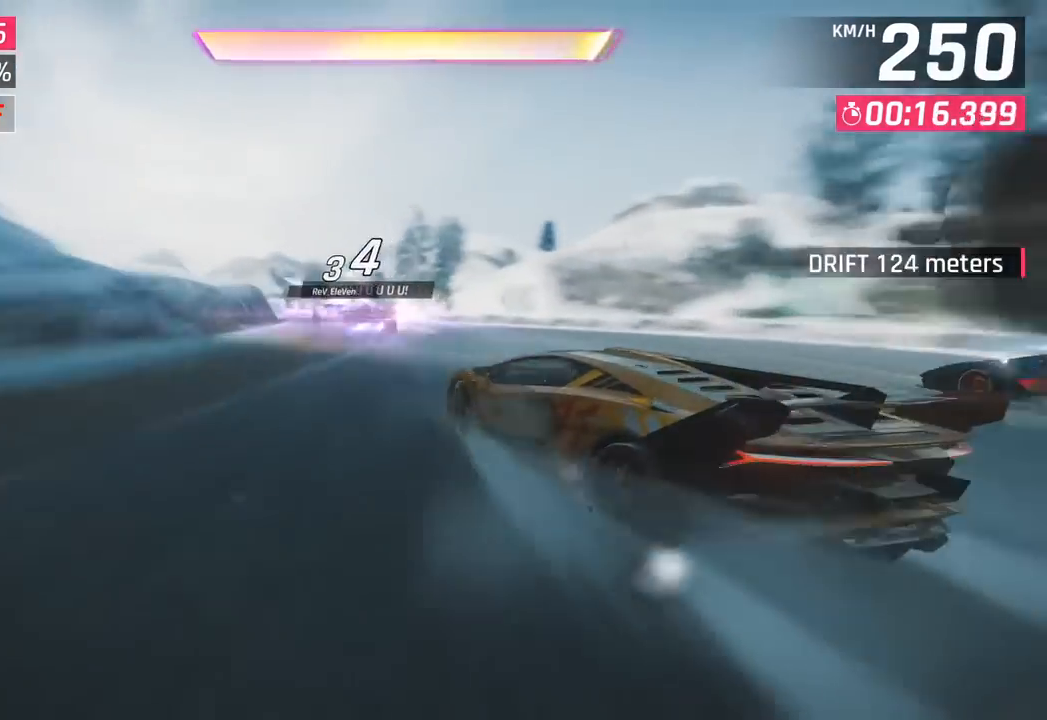
Gameplay with a controller (PlayStation layout); each line is a JSON object with the inputs held at the frame after it. "events" lists button and stick changes between this image and that frame as [ms after this image, input, new state], when the widget could be followed in between. Not read: right_stick.
{"buttons": [], "left_stick": "left", "events": [[33, "R1", "down"], [67, "CROSS", "down"], [117, "left_stick", "left"], [200, "CROSS", "up"], [233, "R1", "up"]]}
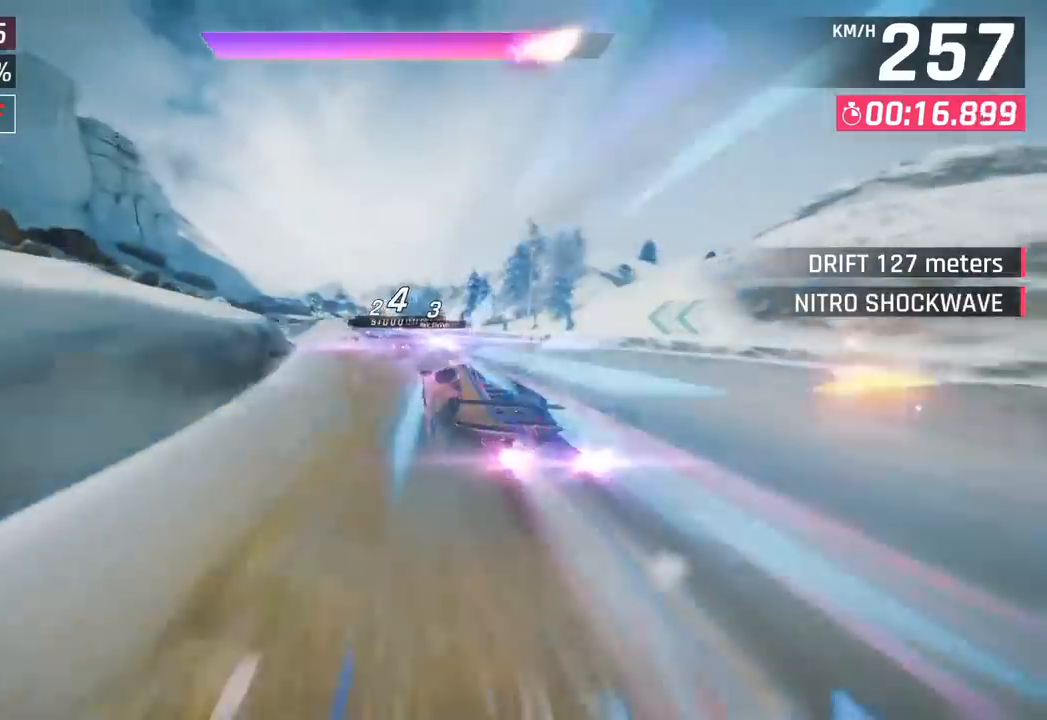
{"buttons": [], "left_stick": "left", "events": [[50, "left_stick", "center"], [383, "left_stick", "left"]]}
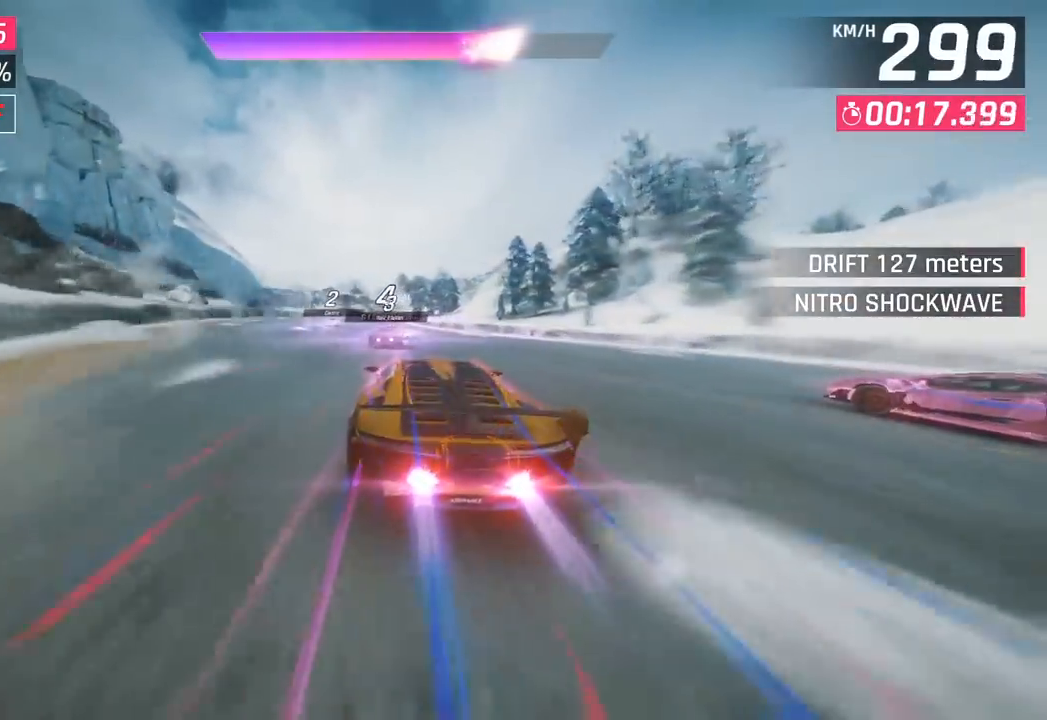
{"buttons": [], "left_stick": "left", "events": [[17, "left_stick", "center"], [483, "left_stick", "left"]]}
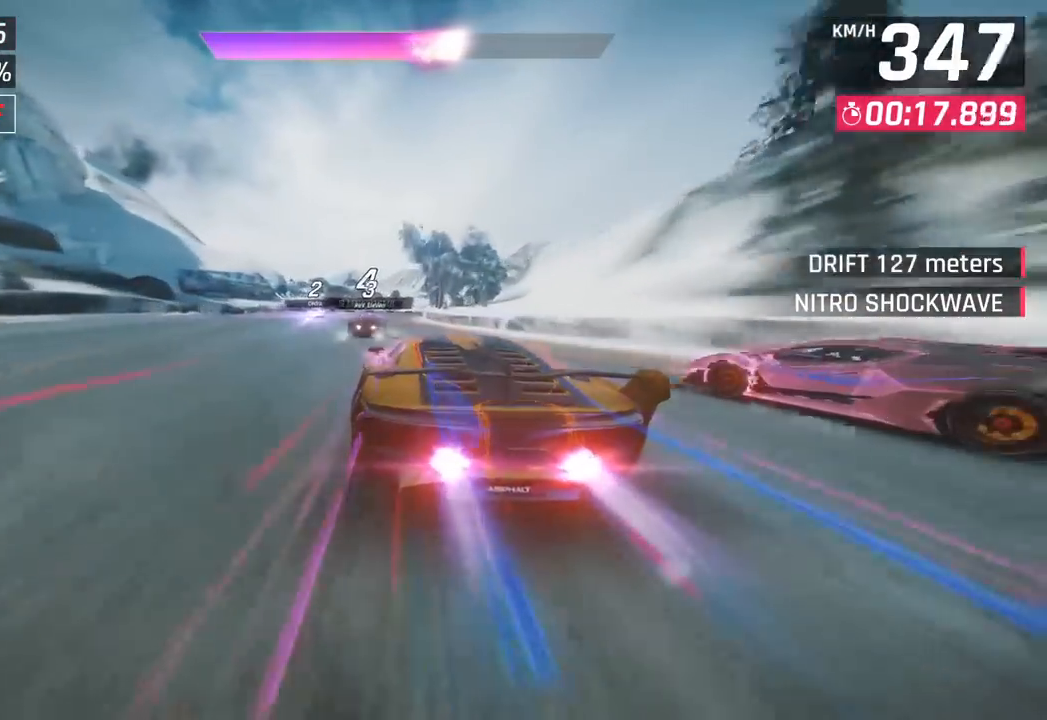
{"buttons": ["SQUARE"], "left_stick": "right", "events": [[50, "left_stick", "center"], [417, "left_stick", "right"], [450, "SQUARE", "down"]]}
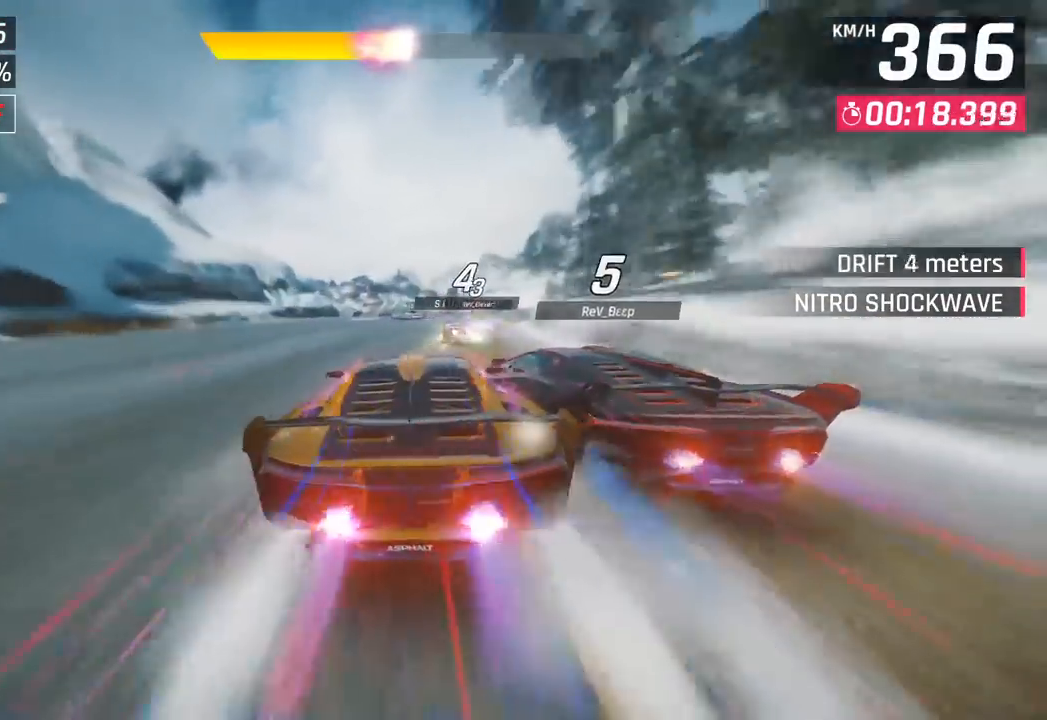
{"buttons": [], "left_stick": "right", "events": [[100, "SQUARE", "up"]]}
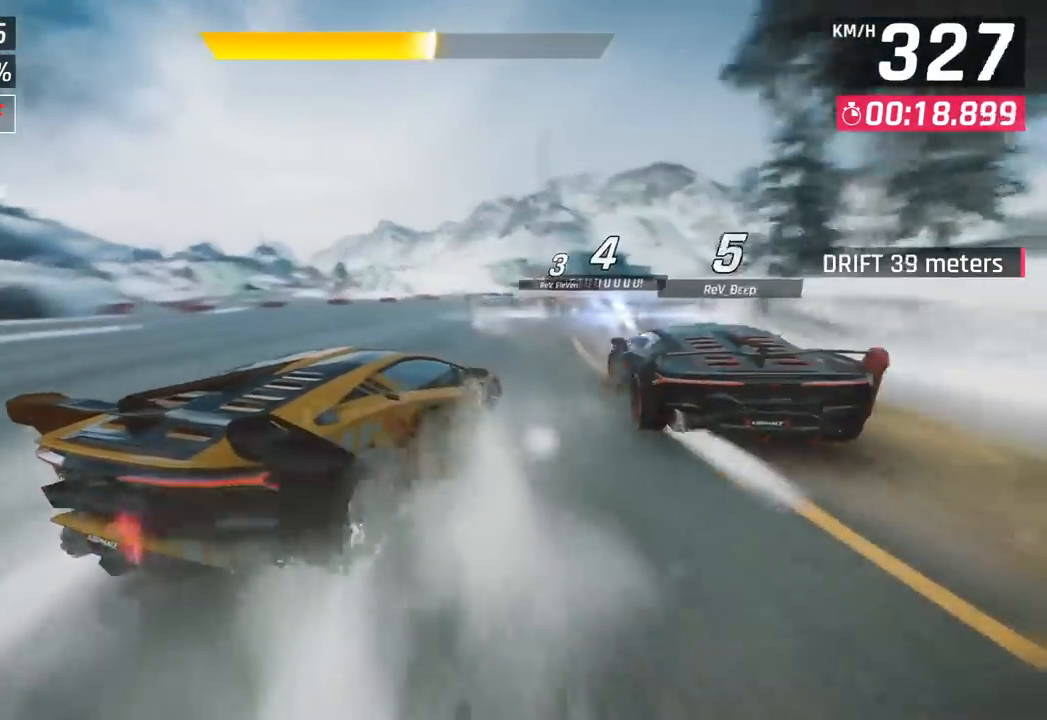
{"buttons": [], "left_stick": "right", "events": []}
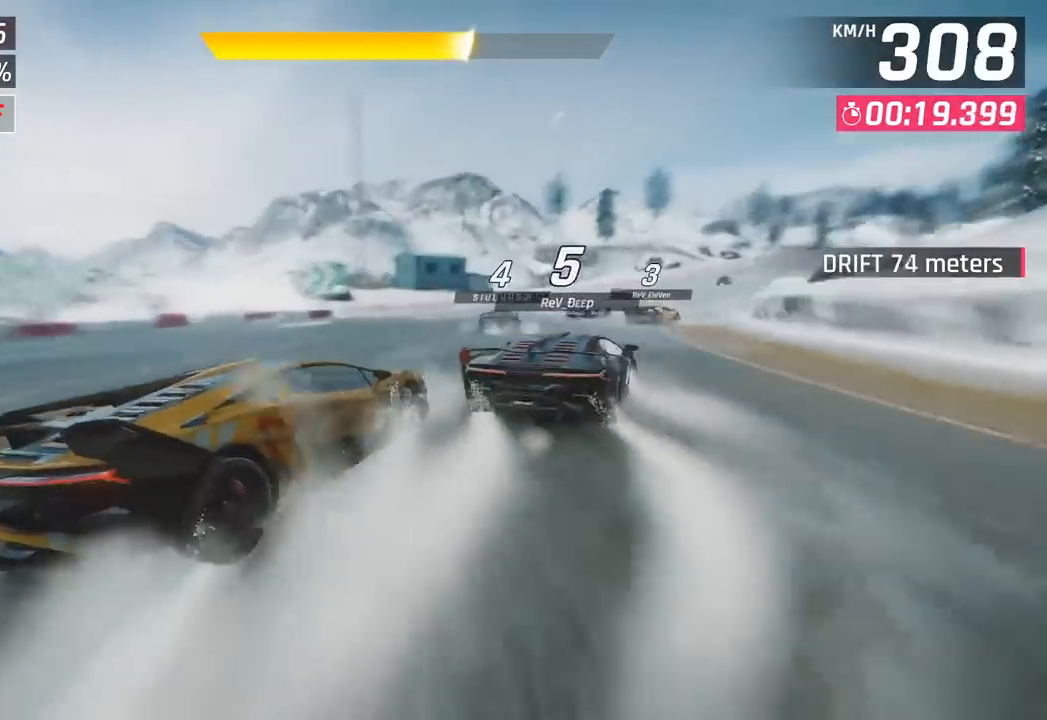
{"buttons": [], "left_stick": "right", "events": []}
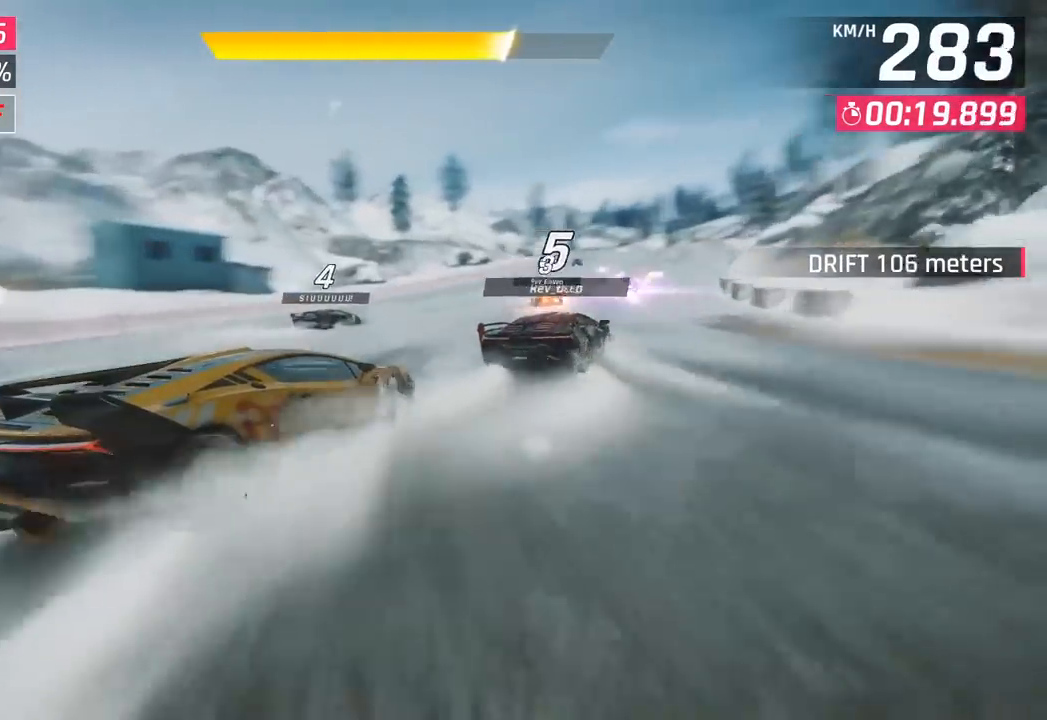
{"buttons": [], "left_stick": "left", "events": [[350, "left_stick", "center"], [450, "left_stick", "left"]]}
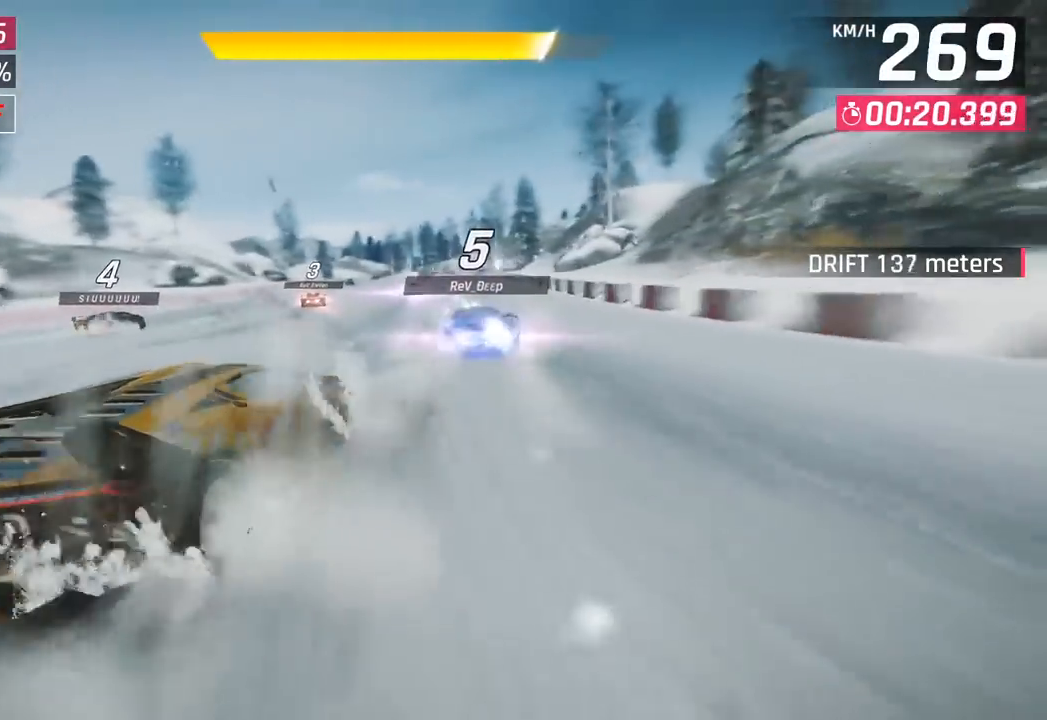
{"buttons": [], "left_stick": "center", "events": [[133, "left_stick", "center"], [383, "left_stick", "left"], [467, "left_stick", "center"]]}
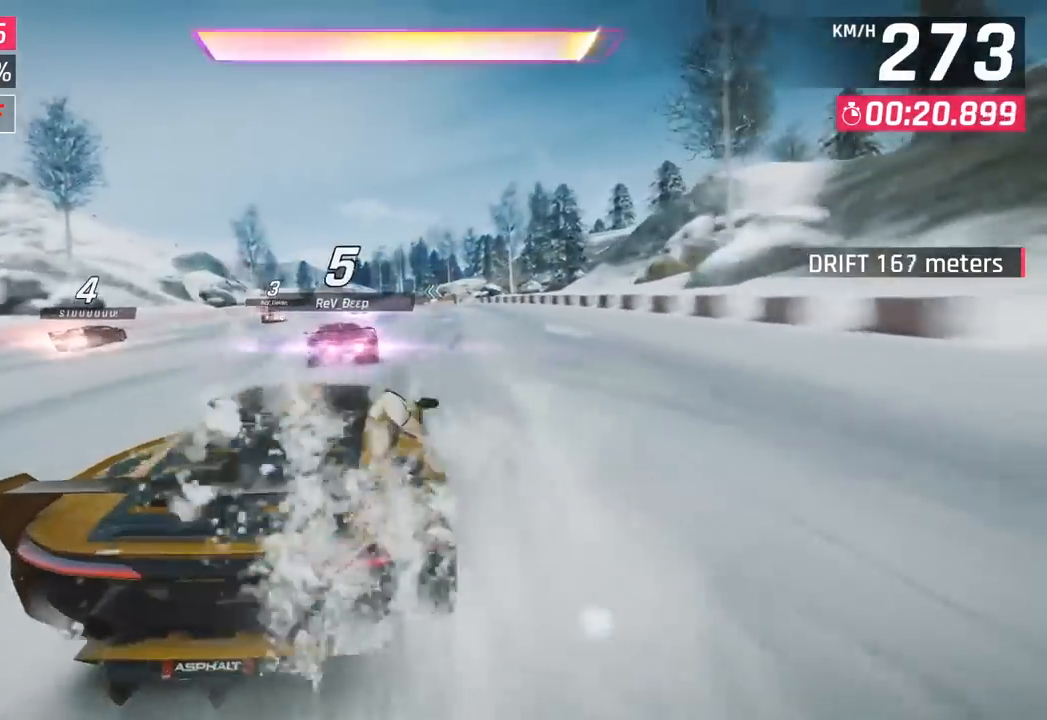
{"buttons": [], "left_stick": "left", "events": [[83, "R1", "down"], [100, "CROSS", "down"], [150, "left_stick", "left"], [200, "CROSS", "up"], [250, "R1", "up"]]}
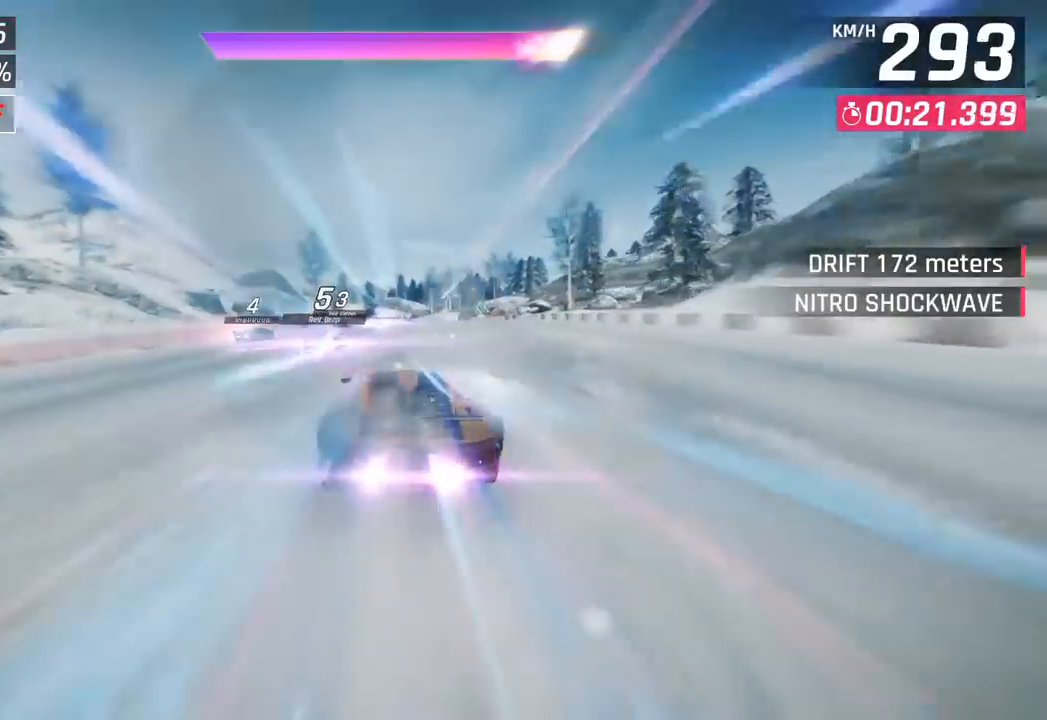
{"buttons": [], "left_stick": "left", "events": [[50, "left_stick", "down-left"], [200, "left_stick", "left"]]}
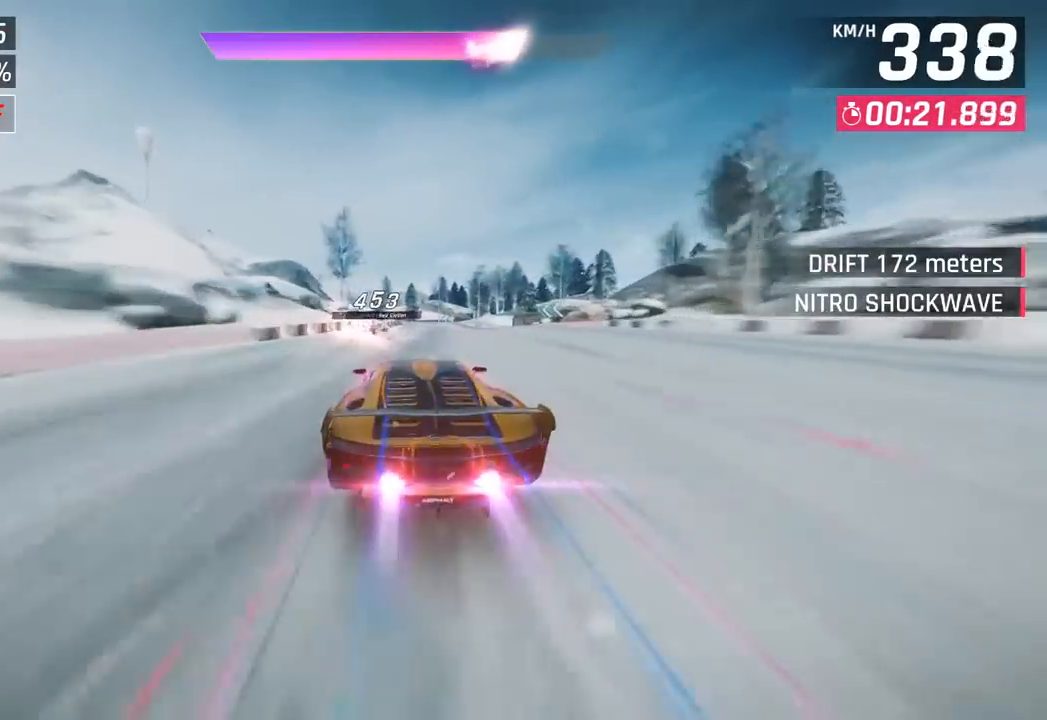
{"buttons": ["CROSS"], "left_stick": "left", "events": [[433, "SQUARE", "down"], [450, "CROSS", "down"], [467, "SQUARE", "up"]]}
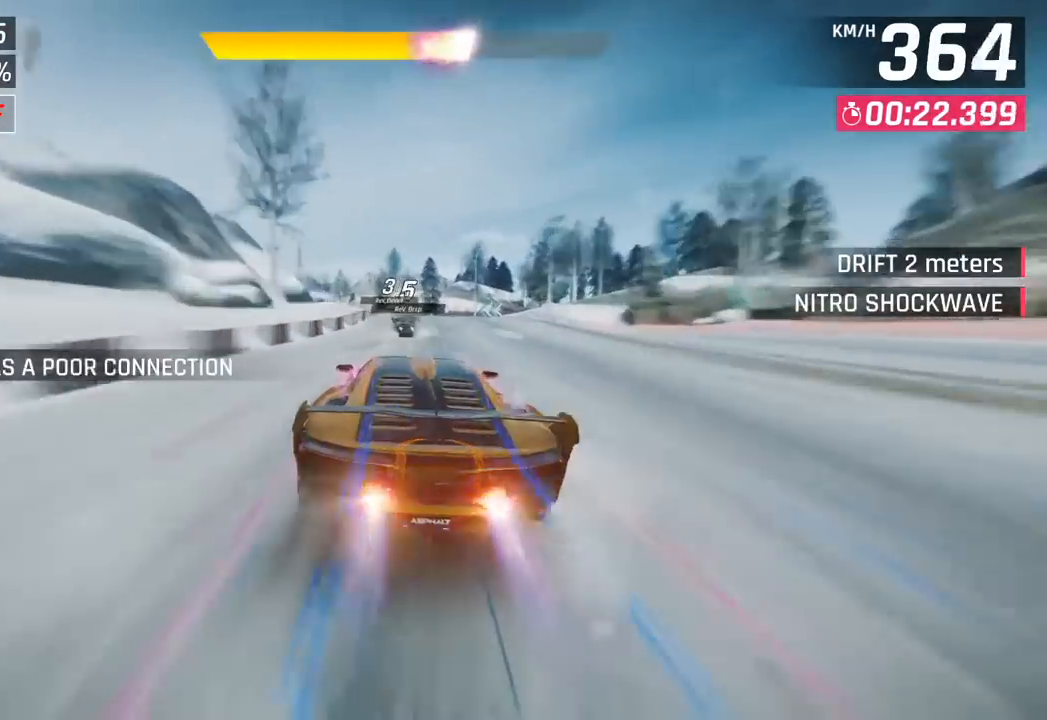
{"buttons": [], "left_stick": "left", "events": [[150, "CROSS", "up"]]}
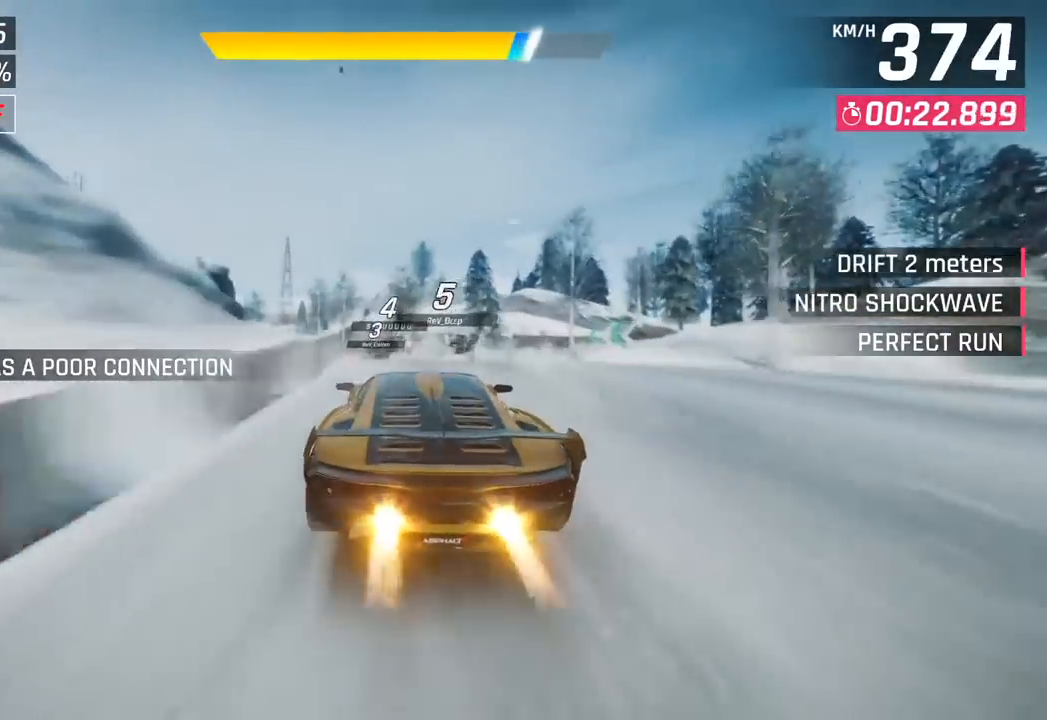
{"buttons": ["SQUARE"], "left_stick": "left", "events": [[150, "CROSS", "down"], [233, "CROSS", "up"], [450, "SQUARE", "down"]]}
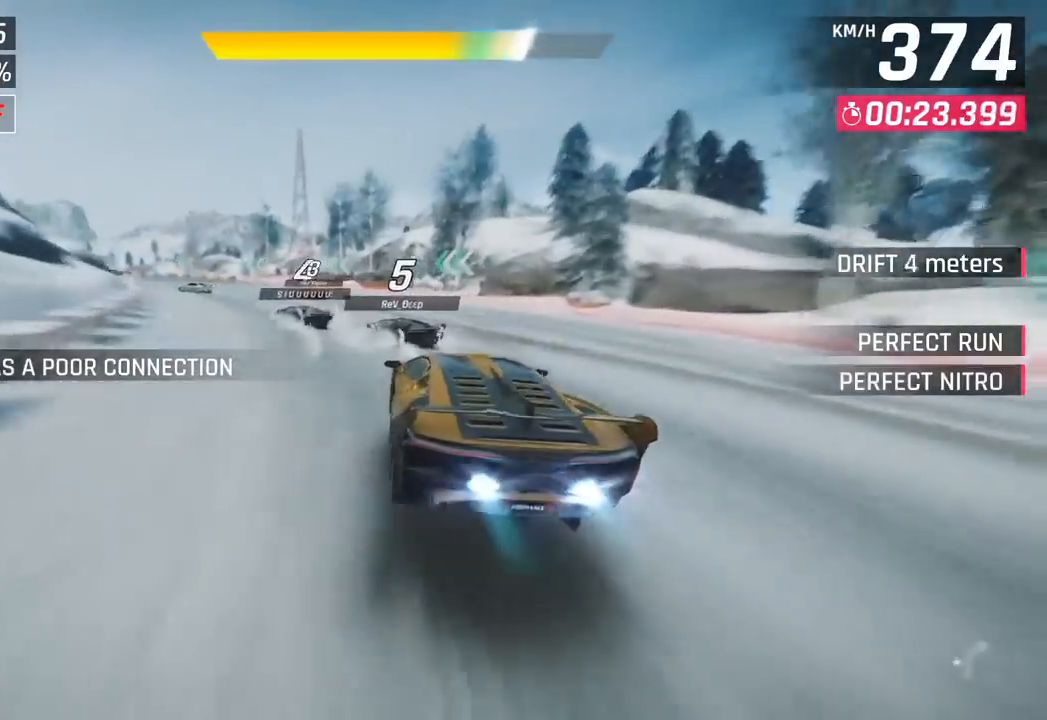
{"buttons": [], "left_stick": "left", "events": [[67, "SQUARE", "up"]]}
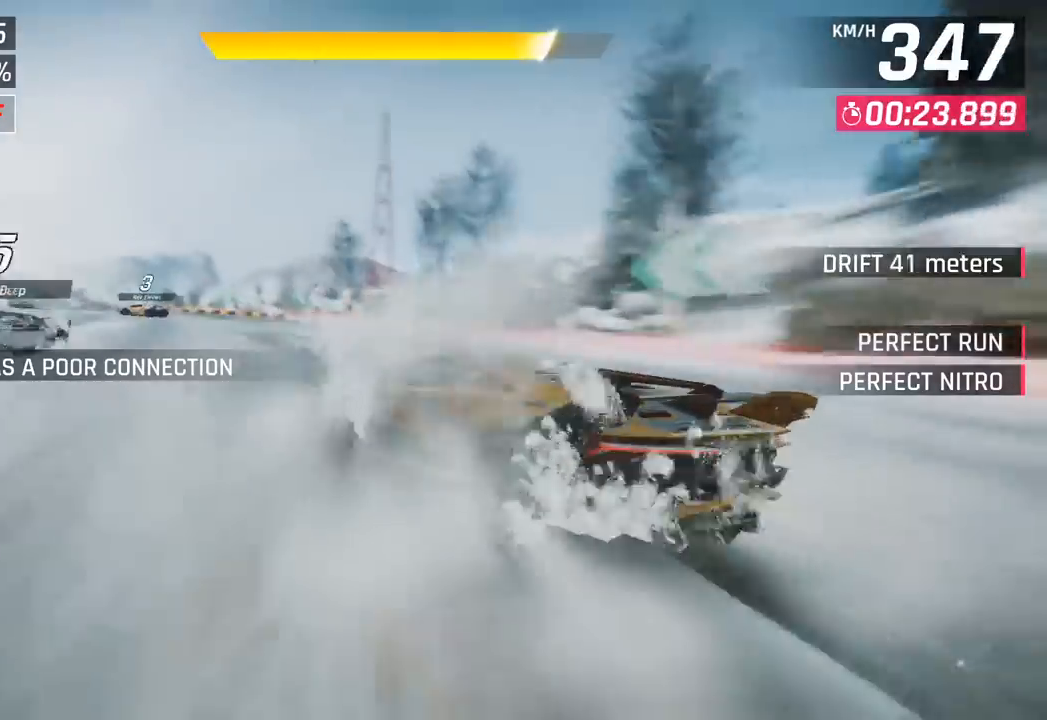
{"buttons": [], "left_stick": "left", "events": []}
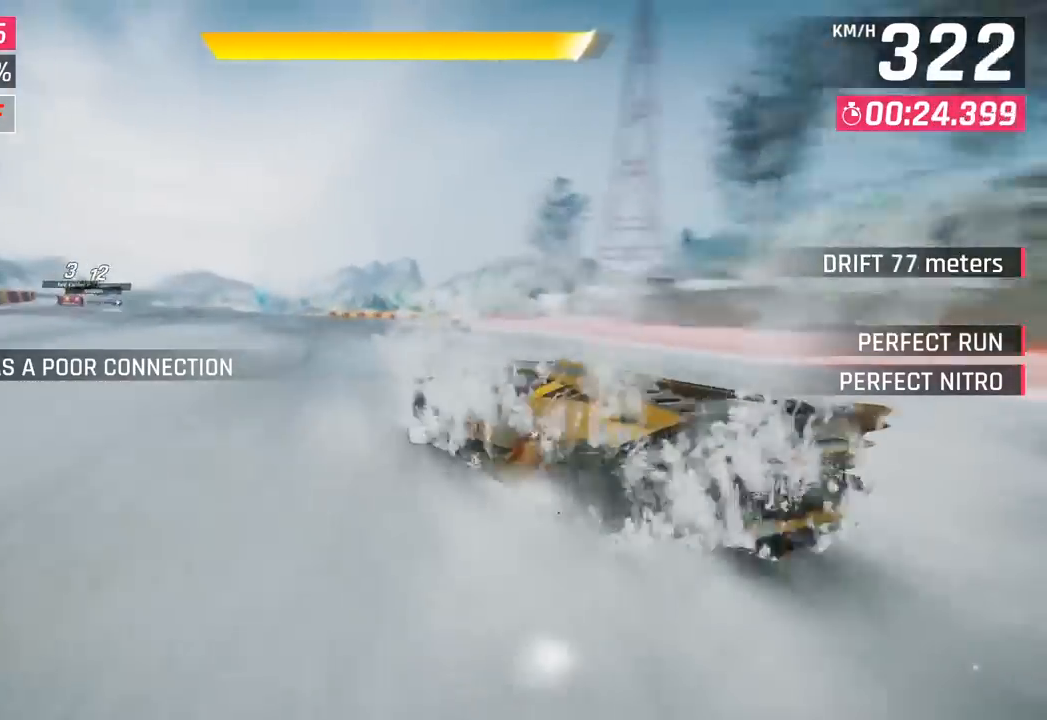
{"buttons": [], "left_stick": "center", "events": [[433, "left_stick", "center"]]}
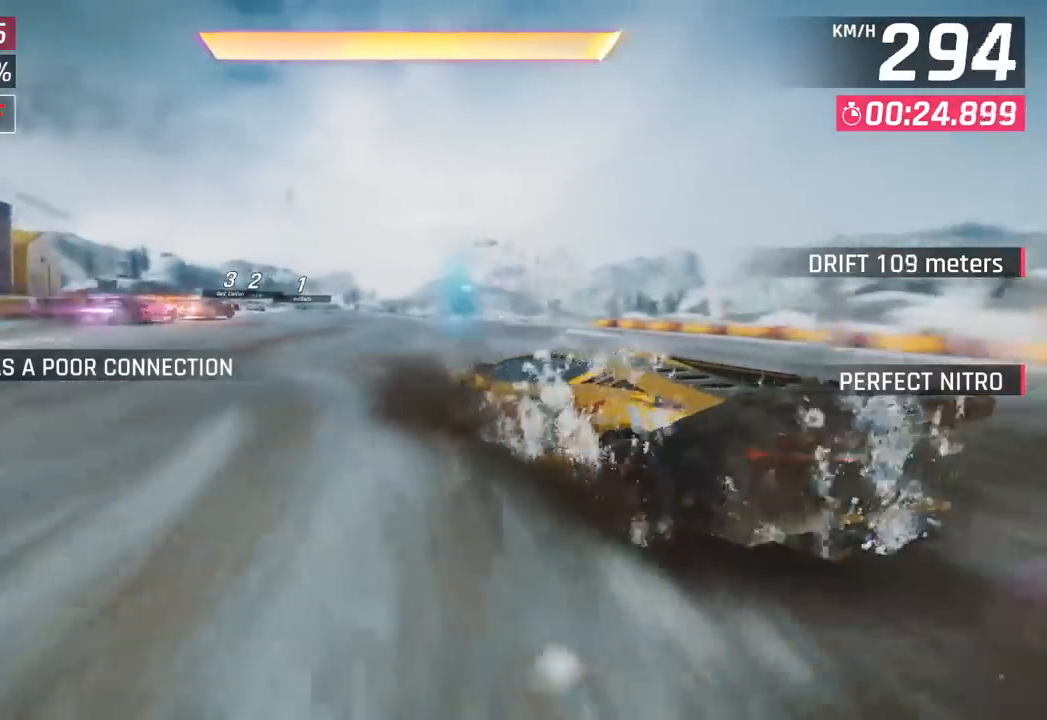
{"buttons": [], "left_stick": "left", "events": [[33, "CROSS", "down"], [33, "R1", "down"], [133, "CROSS", "up"], [133, "left_stick", "left"], [150, "R1", "up"]]}
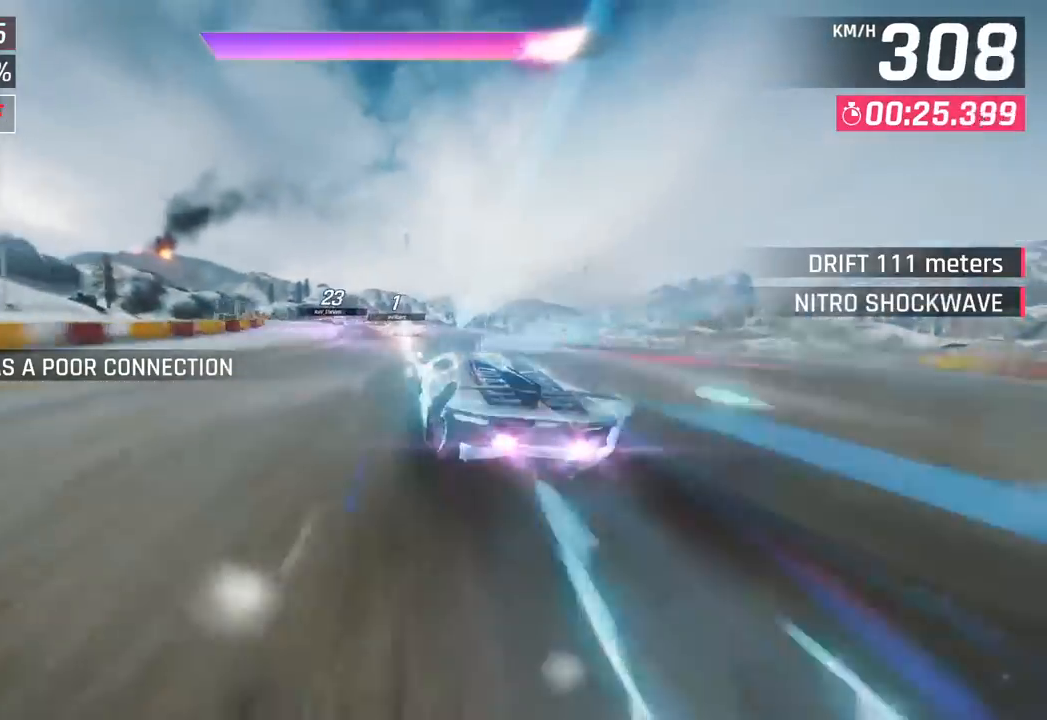
{"buttons": [], "left_stick": "left", "events": []}
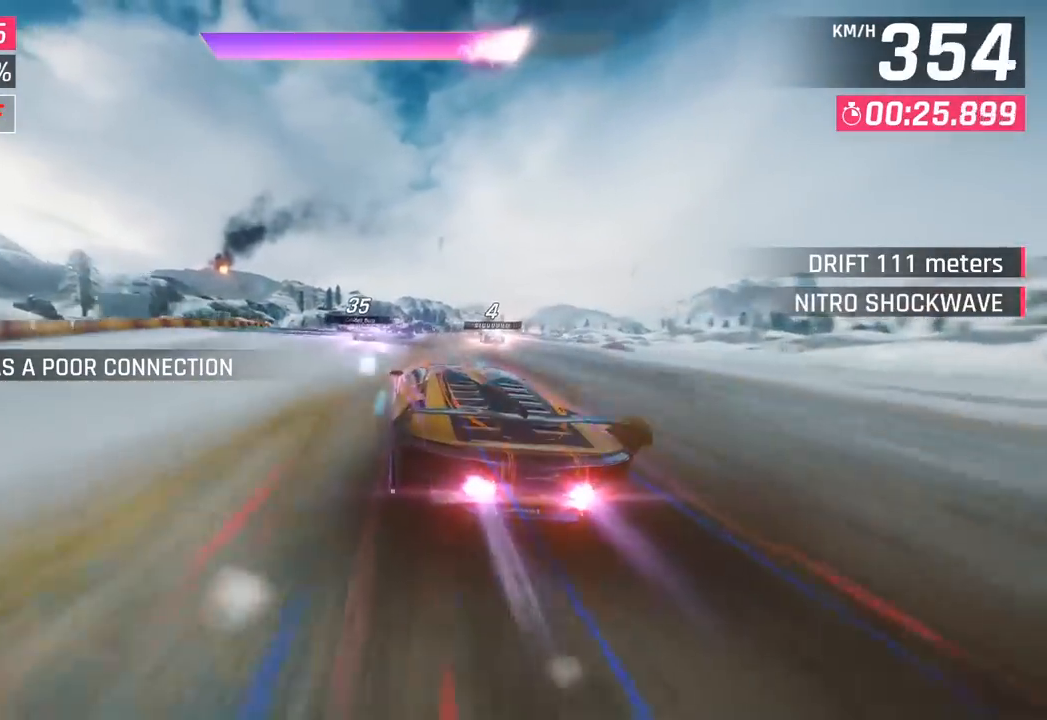
{"buttons": ["SQUARE"], "left_stick": "center", "events": [[383, "left_stick", "center"], [433, "SQUARE", "down"]]}
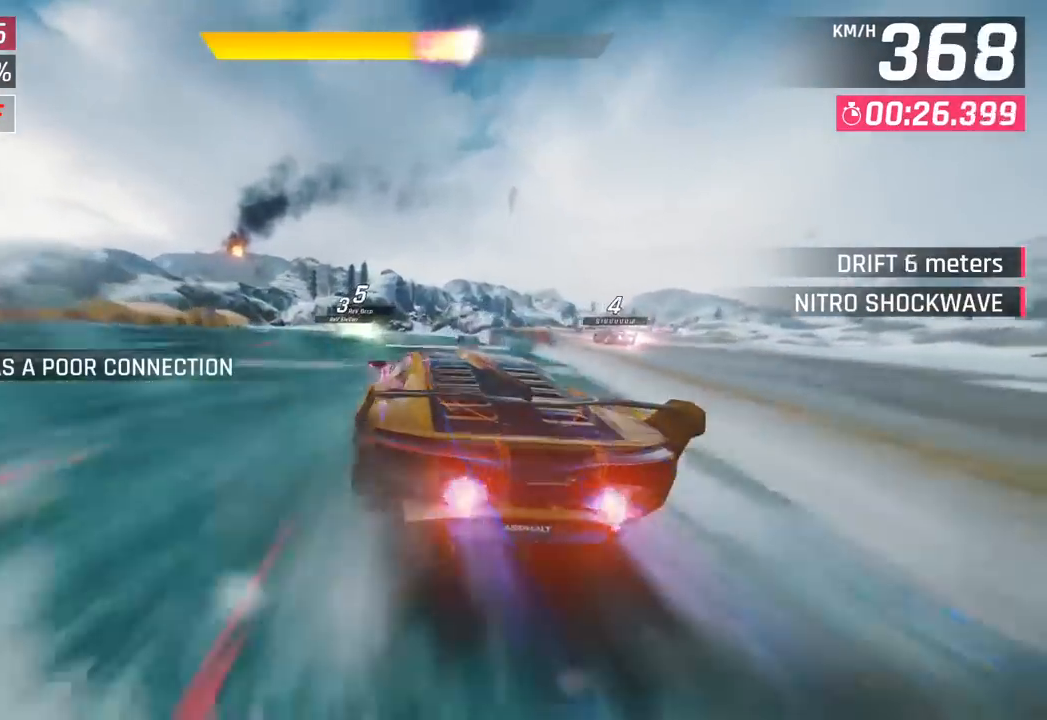
{"buttons": [], "left_stick": "down-left", "events": [[33, "SQUARE", "up"], [483, "left_stick", "down-left"]]}
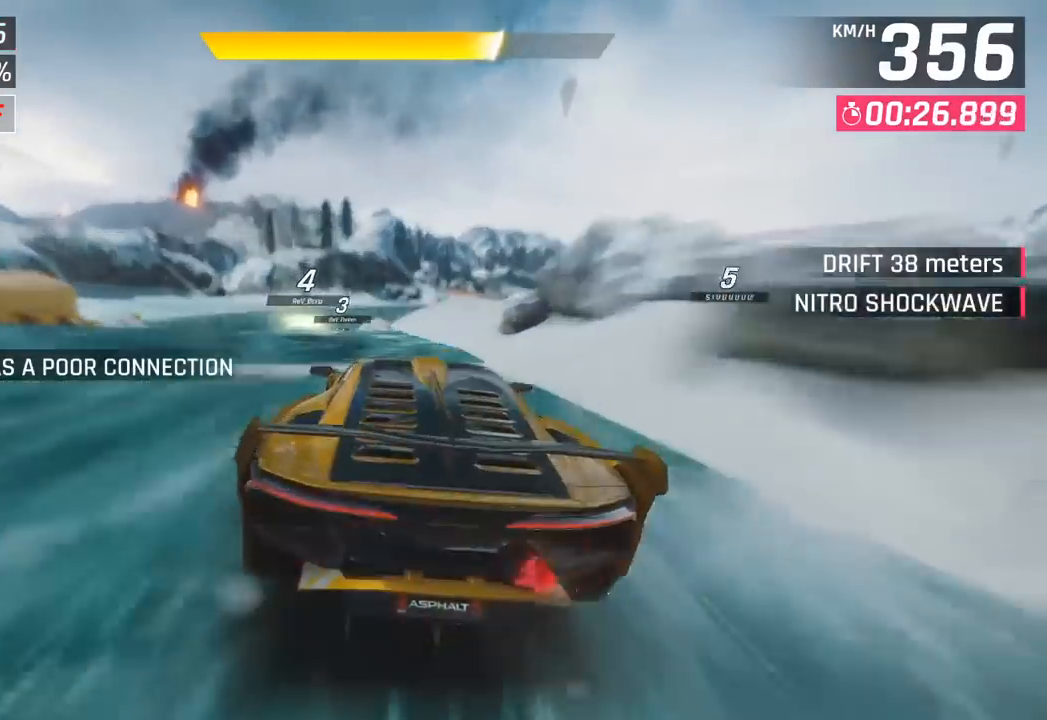
{"buttons": [], "left_stick": "center", "events": [[417, "left_stick", "center"]]}
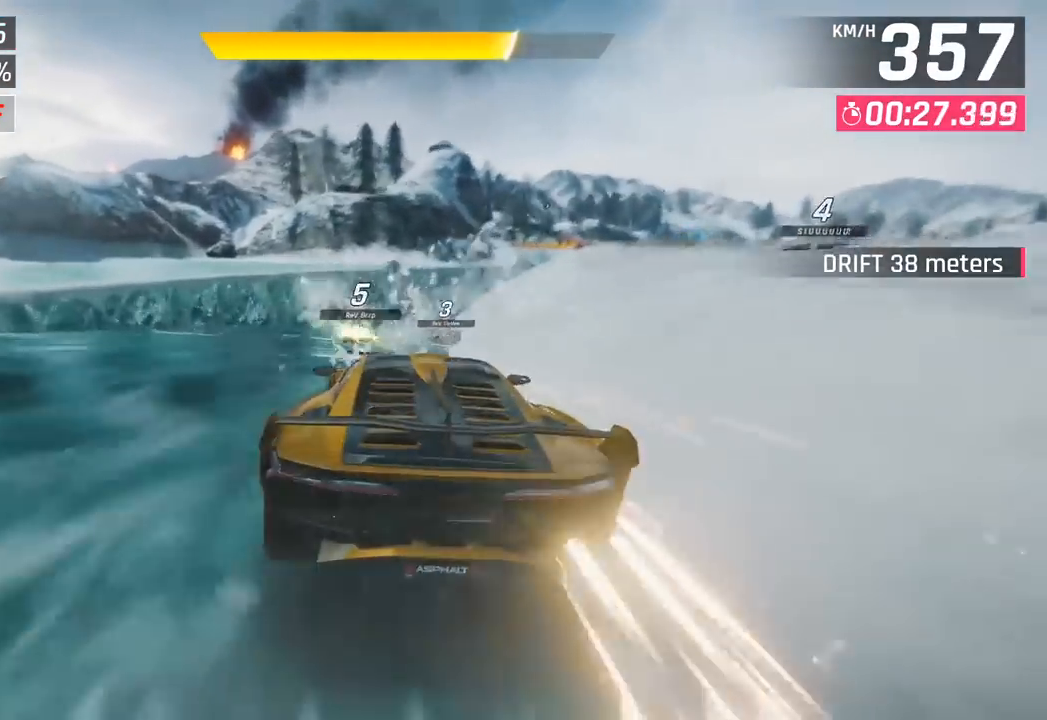
{"buttons": [], "left_stick": "right", "events": [[17, "SQUARE", "down"], [50, "left_stick", "right"], [150, "SQUARE", "up"]]}
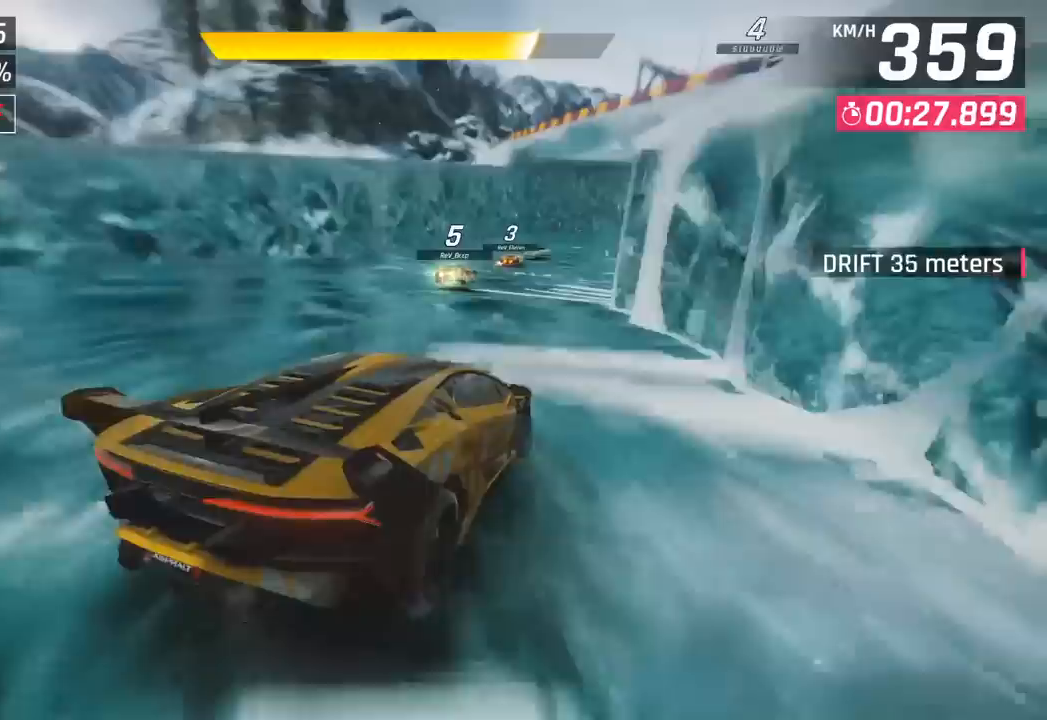
{"buttons": [], "left_stick": "right", "events": []}
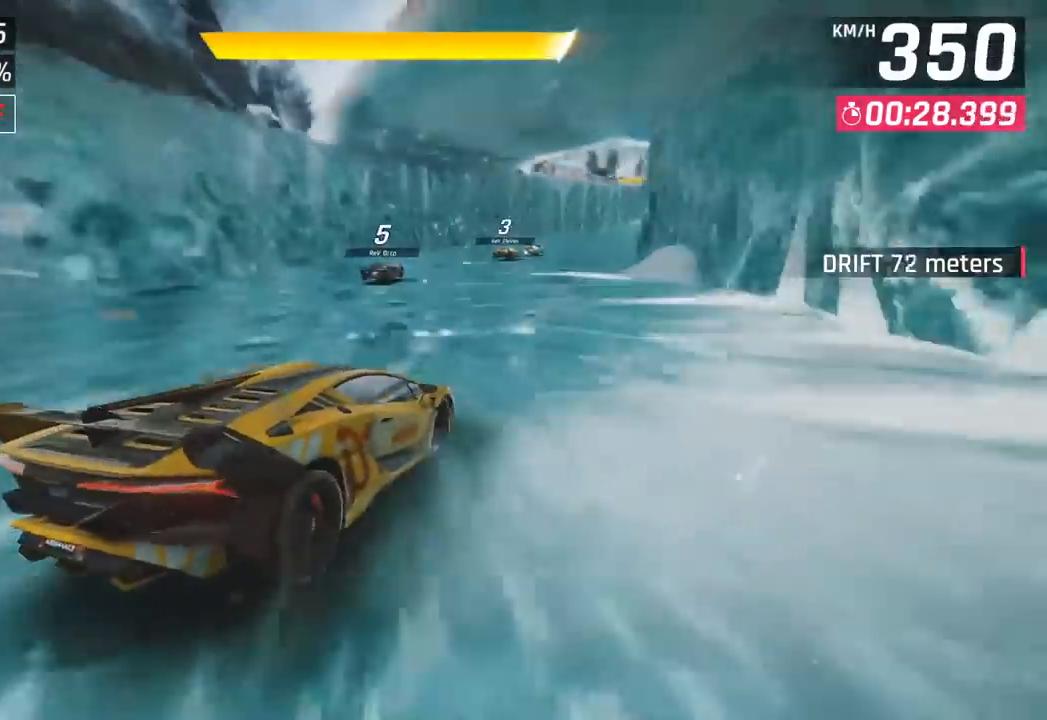
{"buttons": ["CROSS", "R1"], "left_stick": "right", "events": [[250, "left_stick", "left"], [333, "left_stick", "center"], [383, "R1", "down"], [400, "CROSS", "down"], [450, "left_stick", "right"]]}
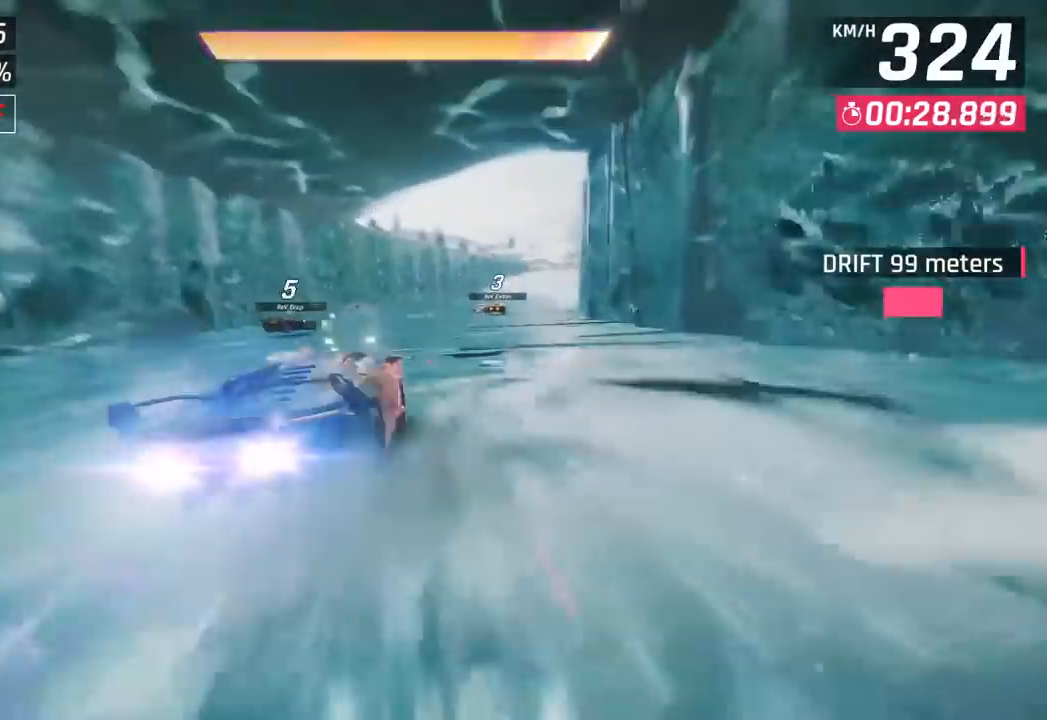
{"buttons": [], "left_stick": "right", "events": [[17, "CROSS", "up"], [33, "R1", "up"]]}
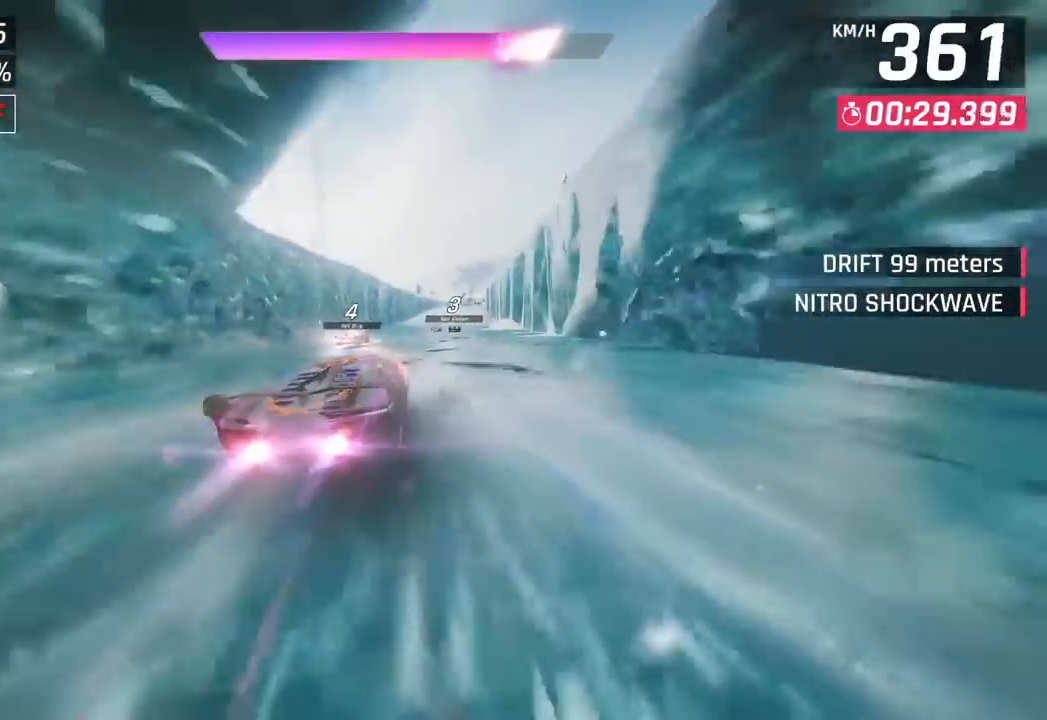
{"buttons": [], "left_stick": "right", "events": [[317, "SQUARE", "down"], [333, "CROSS", "down"], [333, "SQUARE", "up"], [483, "CROSS", "up"]]}
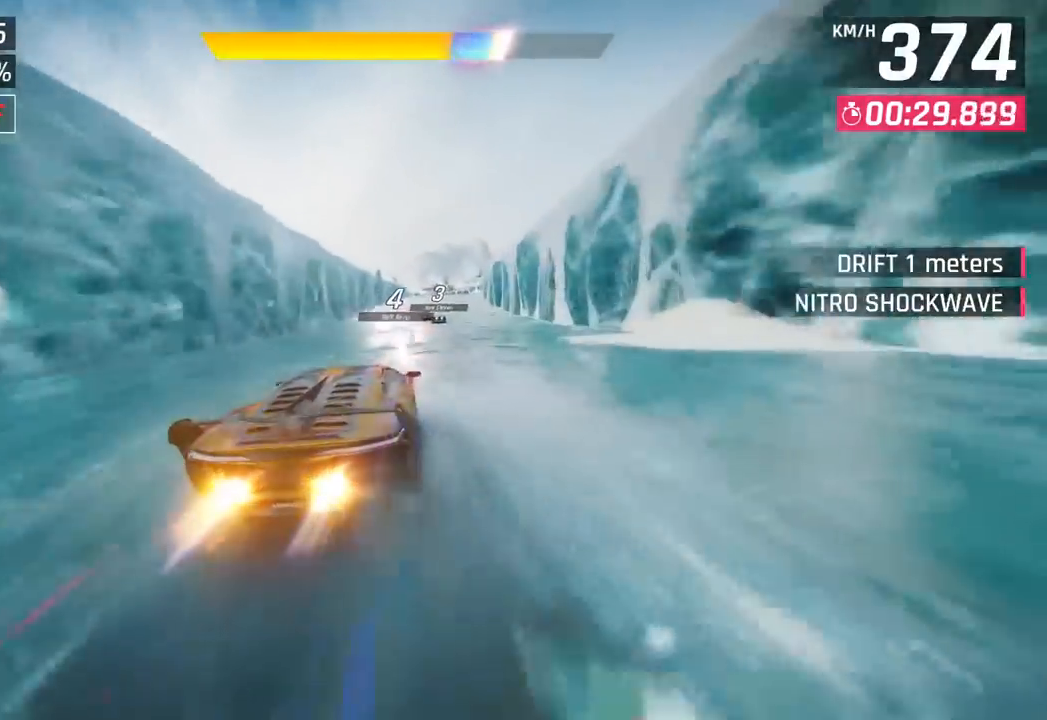
{"buttons": ["CROSS", "SQUARE"], "left_stick": "center", "events": [[133, "SQUARE", "down"], [167, "CROSS", "down"], [167, "SQUARE", "up"], [250, "left_stick", "center"], [333, "CROSS", "up"], [467, "SQUARE", "down"], [500, "CROSS", "down"]]}